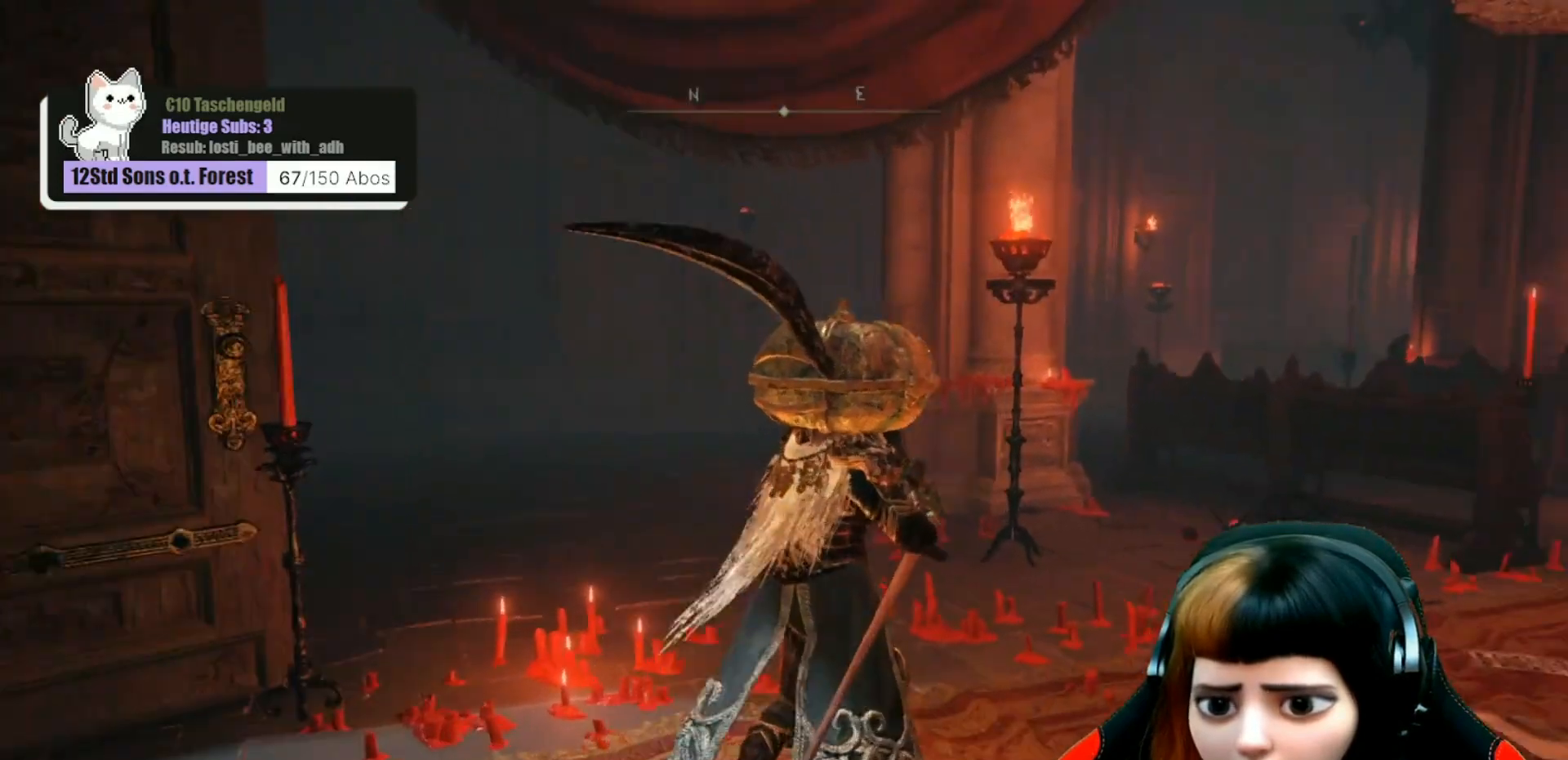
Gameplay with a controller (Xbox layout); each line is a JSON object with the inputs held at the frame after it. "events" lists button and stick changes between this image and that frame as [ms after this image, input, new state], when the widget could be followed in between. Not read: Z.
{"buttons": [], "left_stick": "up", "right_stick": "center", "events": [[367, "right_stick", "down-right"], [467, "right_stick", "center"], [500, "left_stick", "up"]]}
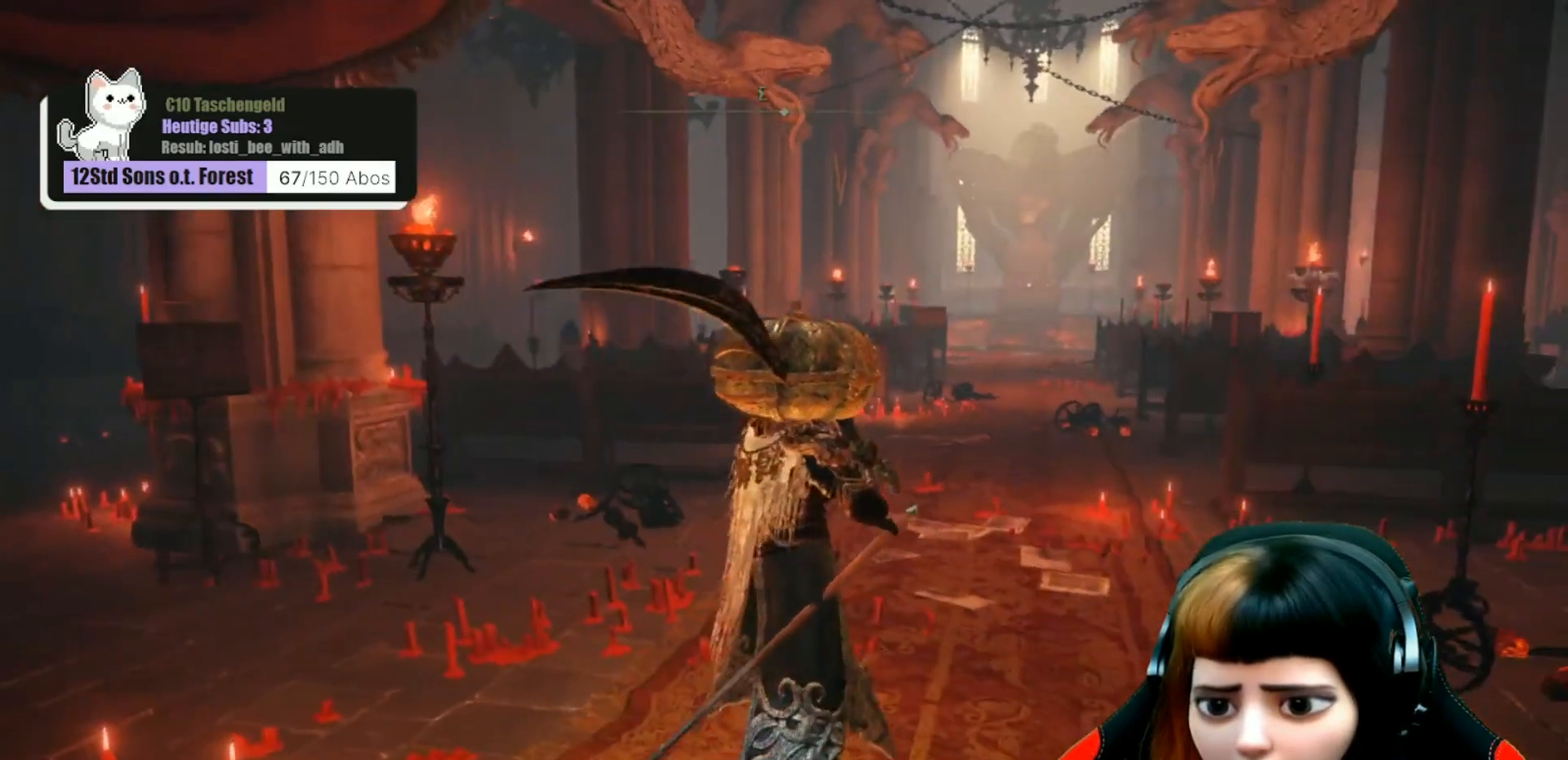
{"buttons": [], "left_stick": "up", "right_stick": "down-right", "events": [[267, "right_stick", "right"], [433, "right_stick", "down-right"]]}
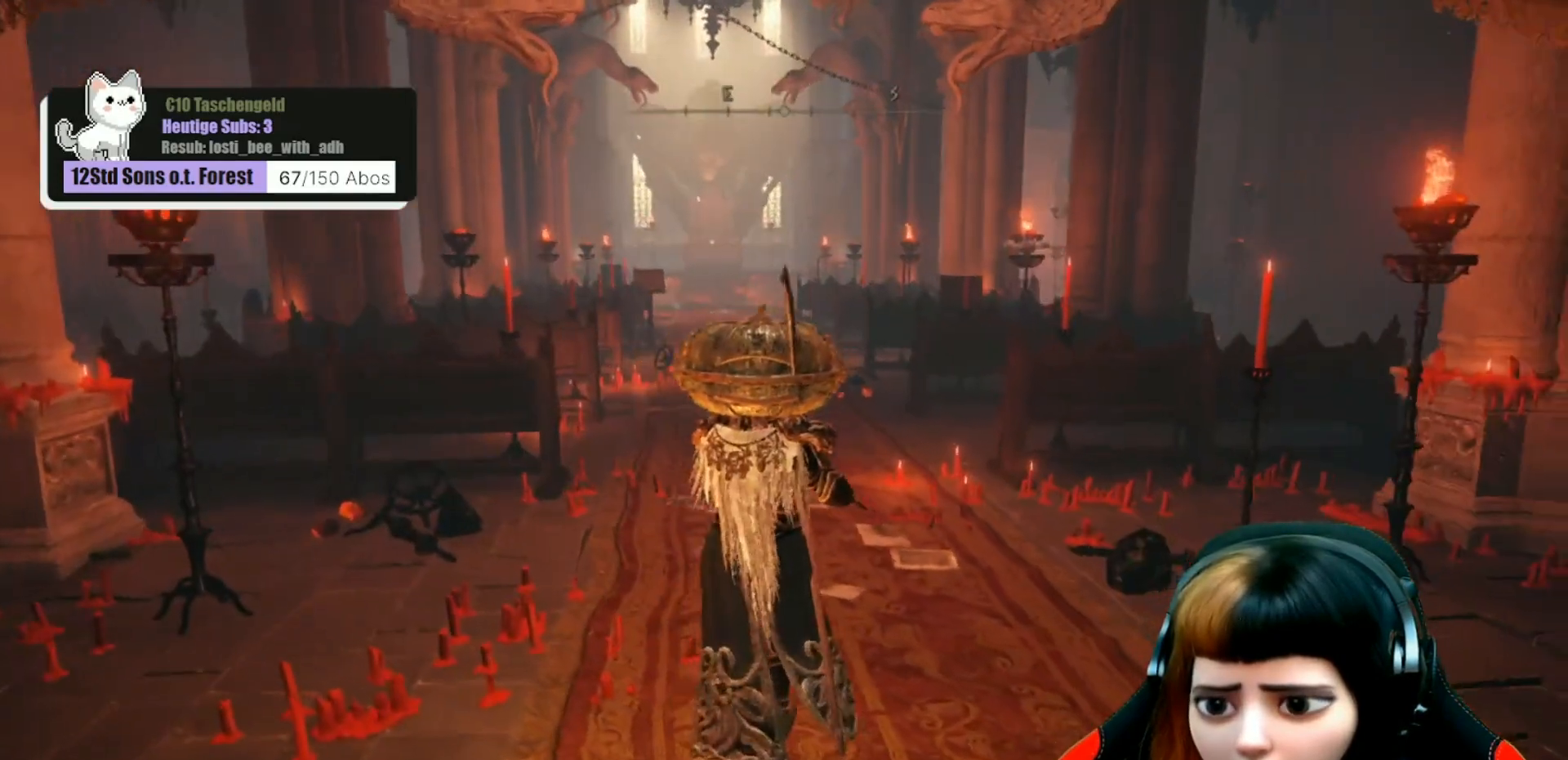
{"buttons": [], "left_stick": "up", "right_stick": "center", "events": [[33, "right_stick", "center"]]}
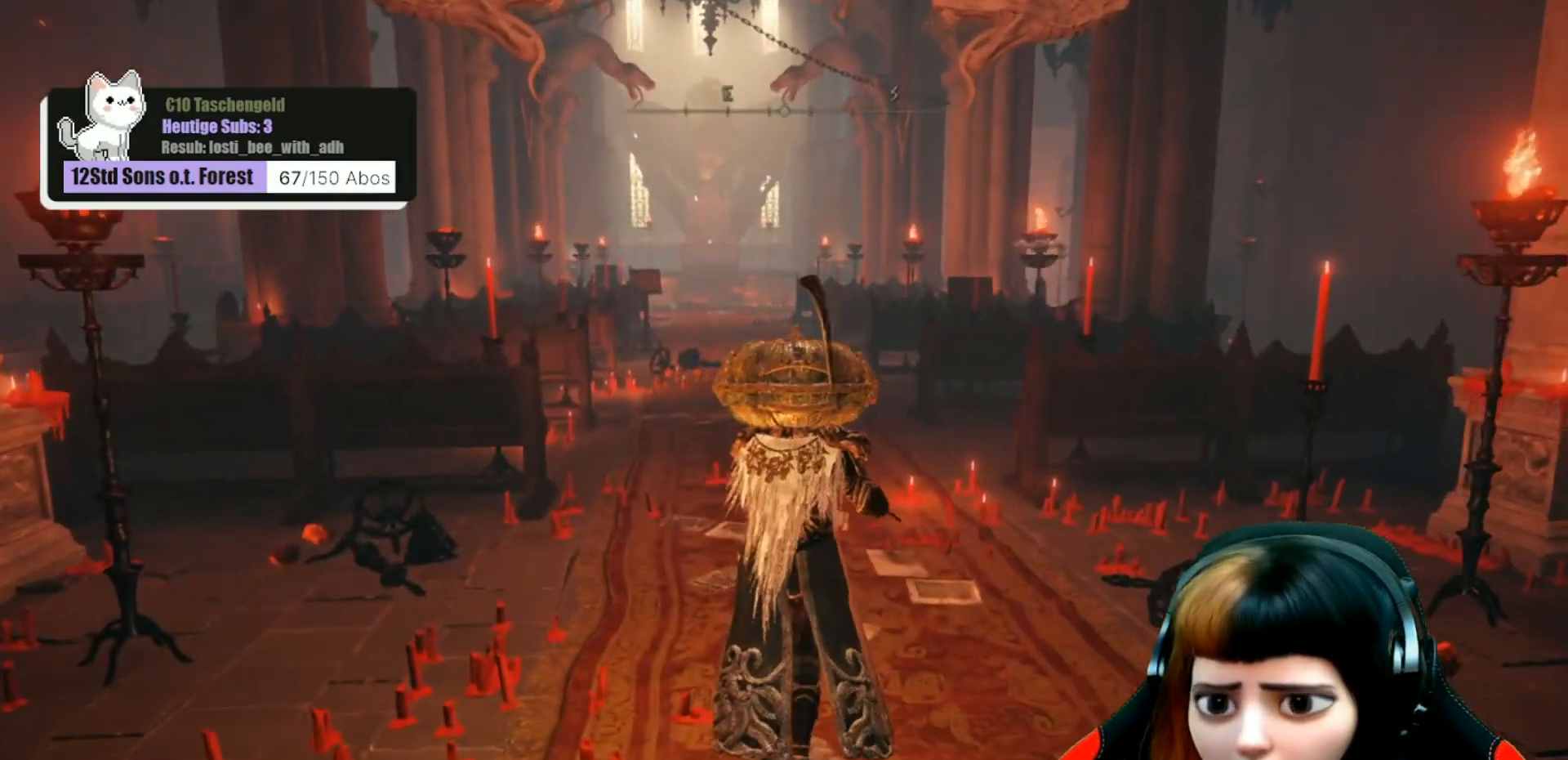
{"buttons": [], "left_stick": "up", "right_stick": "center", "events": []}
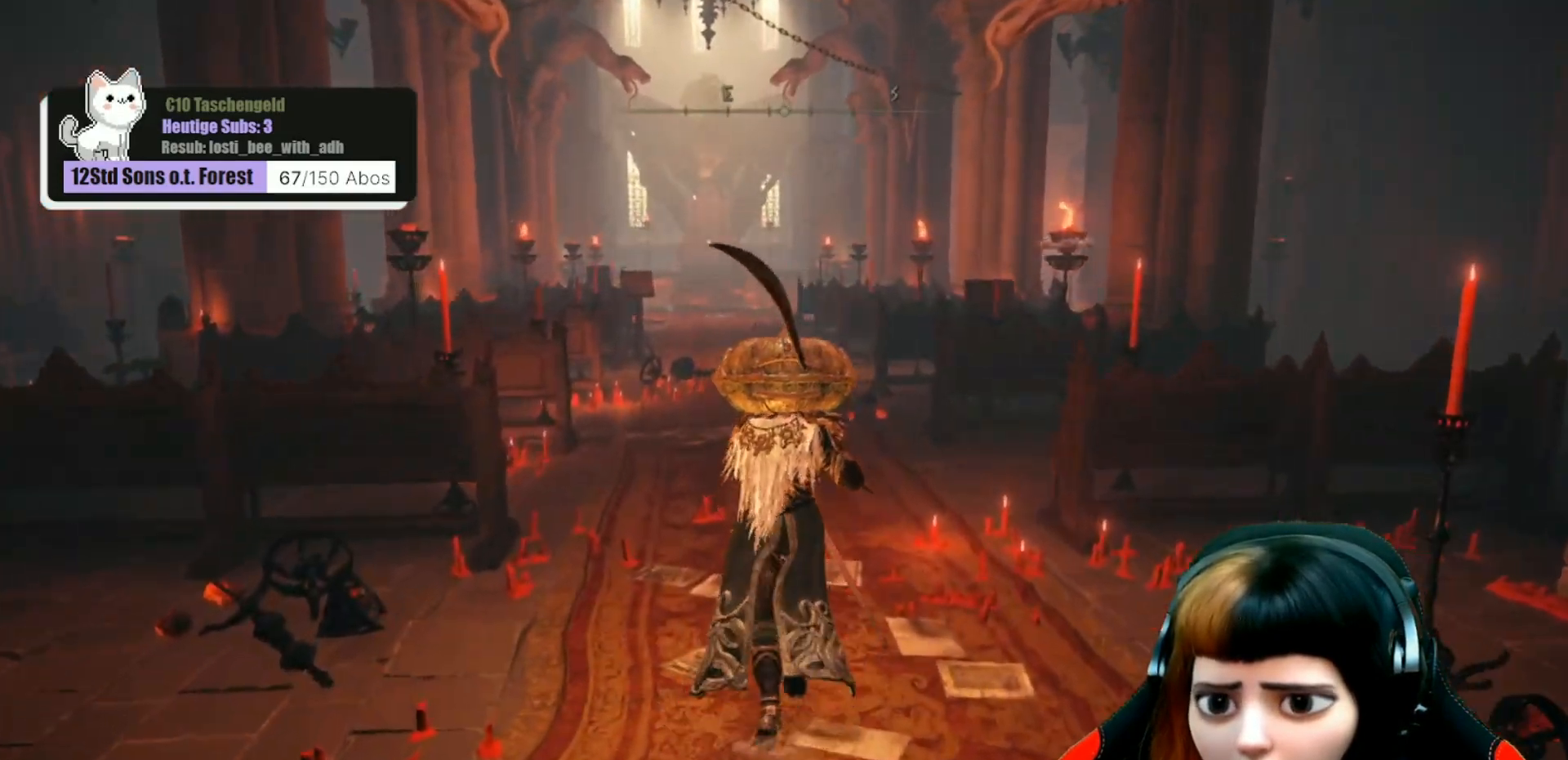
{"buttons": [], "left_stick": "up", "right_stick": "center", "events": [[100, "right_stick", "left"], [400, "right_stick", "center"]]}
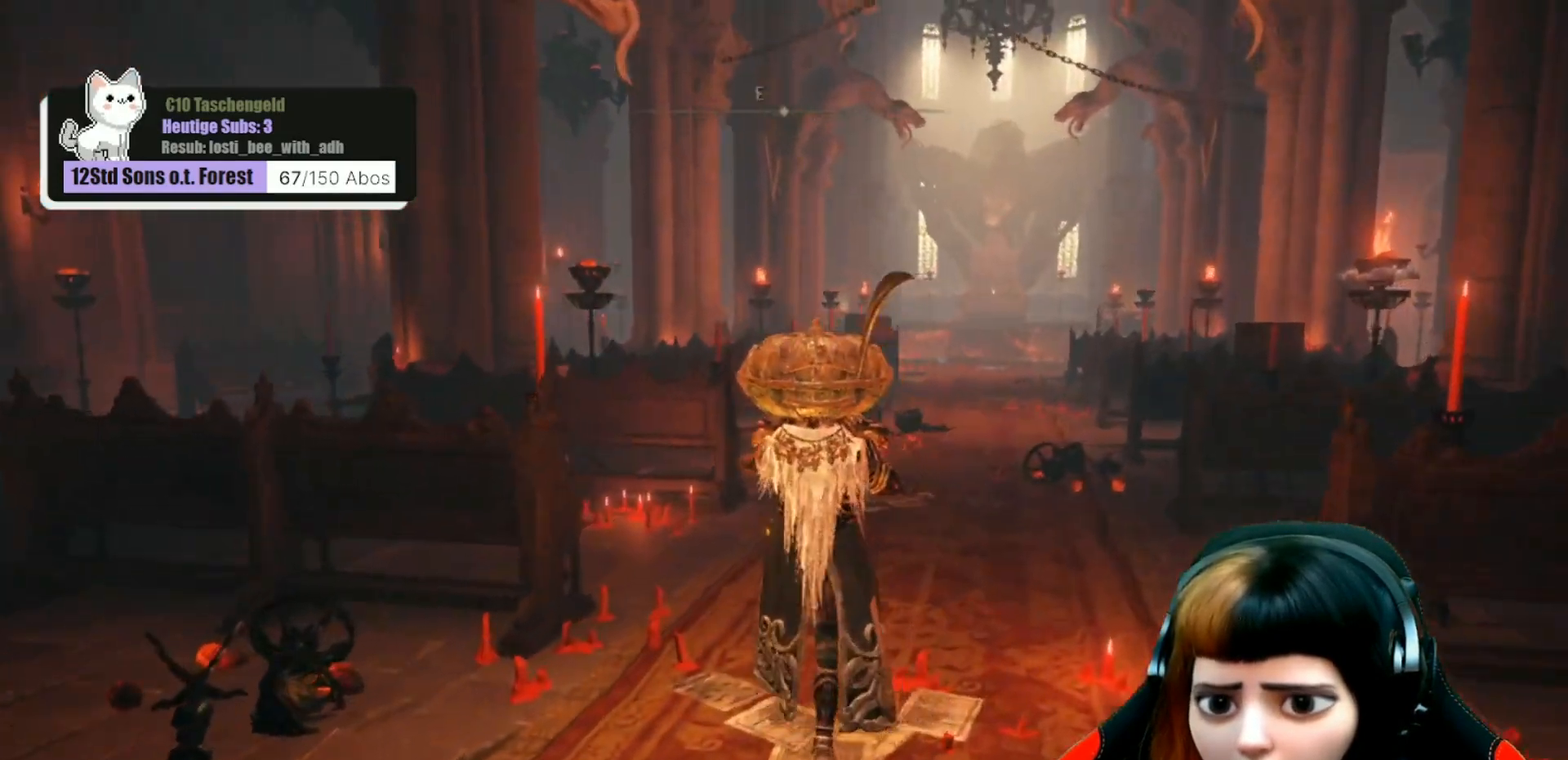
{"buttons": [], "left_stick": "up", "right_stick": "center", "events": []}
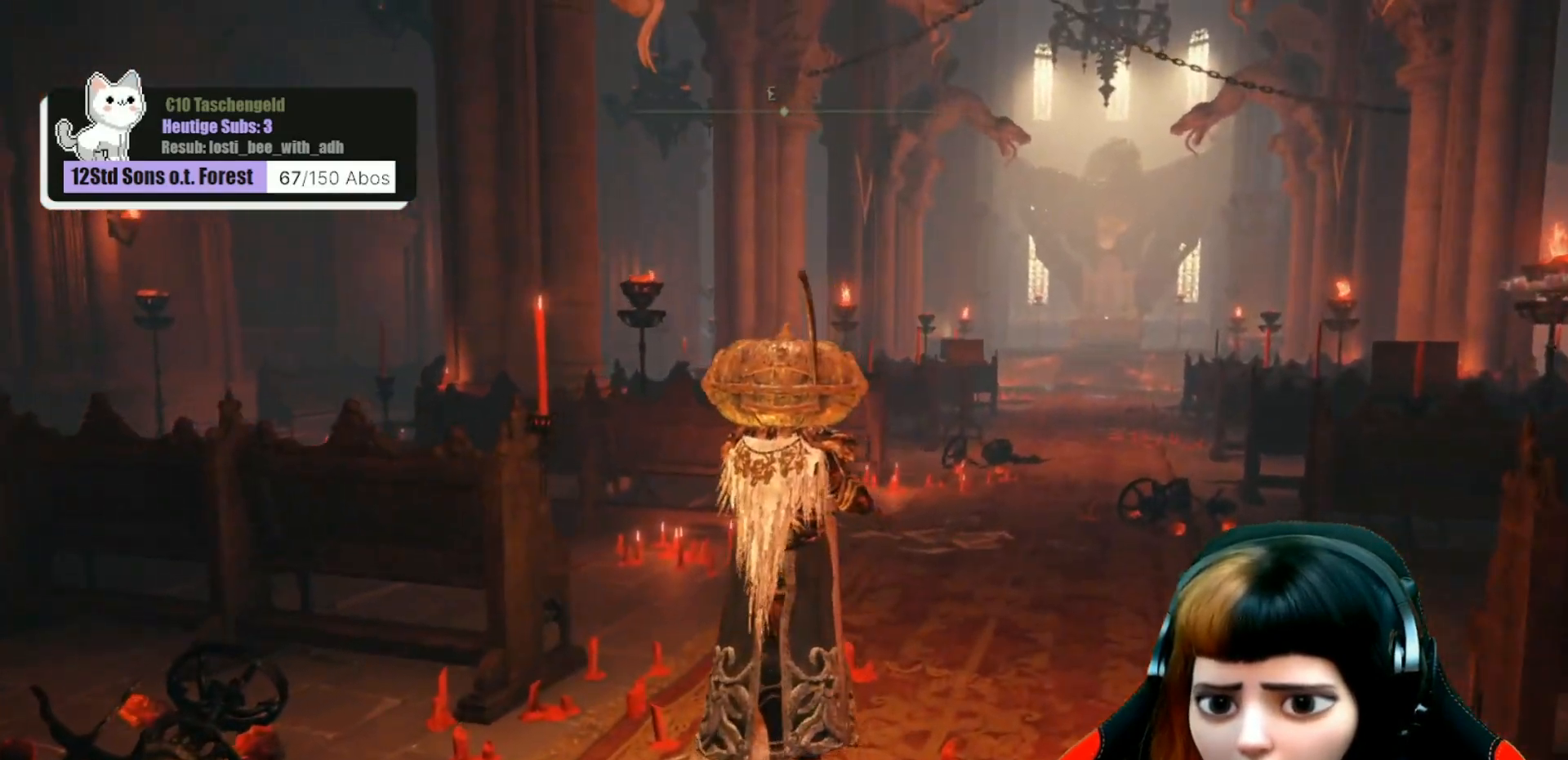
{"buttons": [], "left_stick": "center", "right_stick": "right", "events": [[300, "right_stick", "right"], [500, "left_stick", "center"]]}
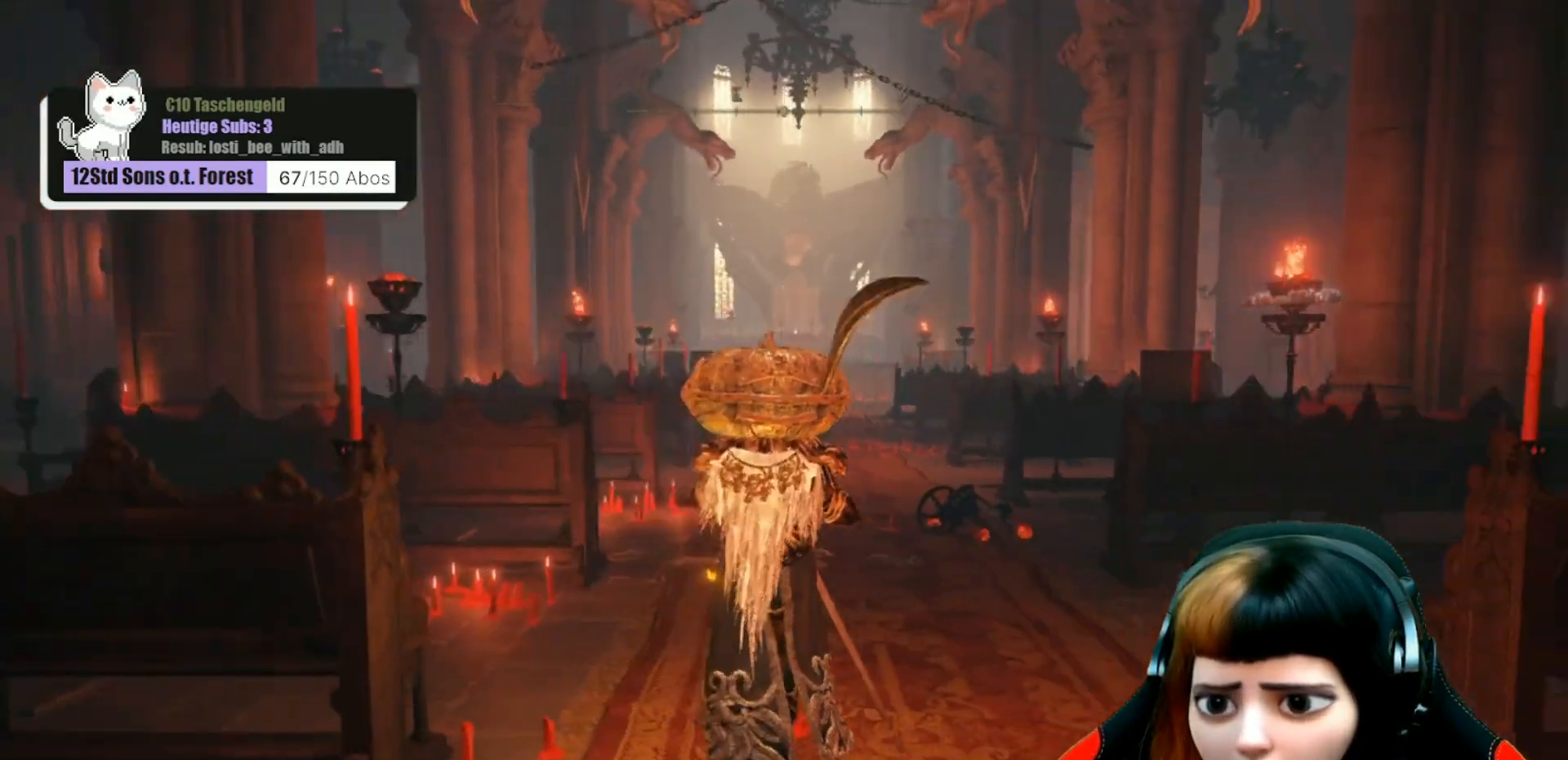
{"buttons": [], "left_stick": "center", "right_stick": "center", "events": [[233, "right_stick", "center"]]}
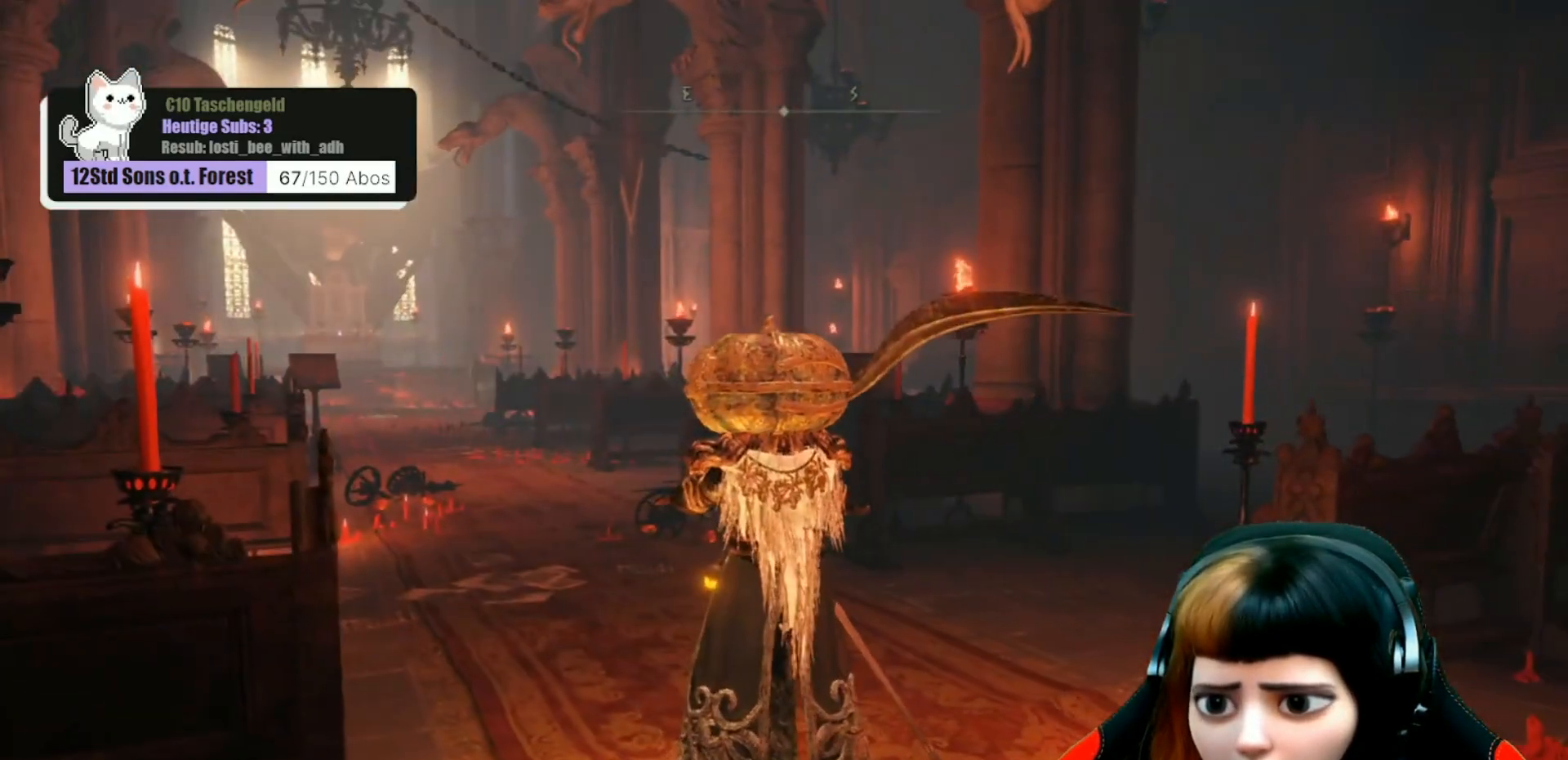
{"buttons": [], "left_stick": "center", "right_stick": "center", "events": []}
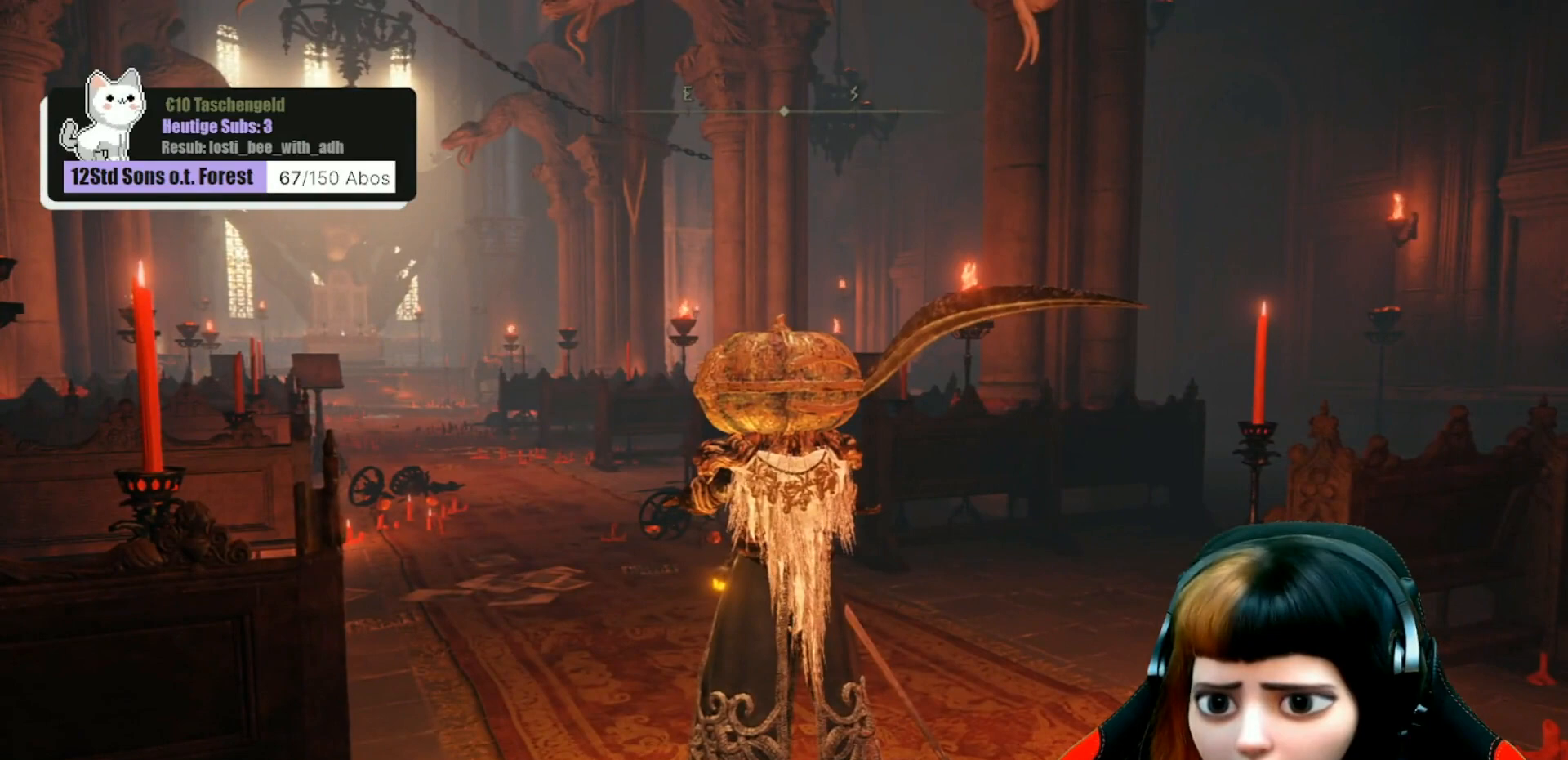
{"buttons": [], "left_stick": "center", "right_stick": "up", "events": [[467, "right_stick", "up"]]}
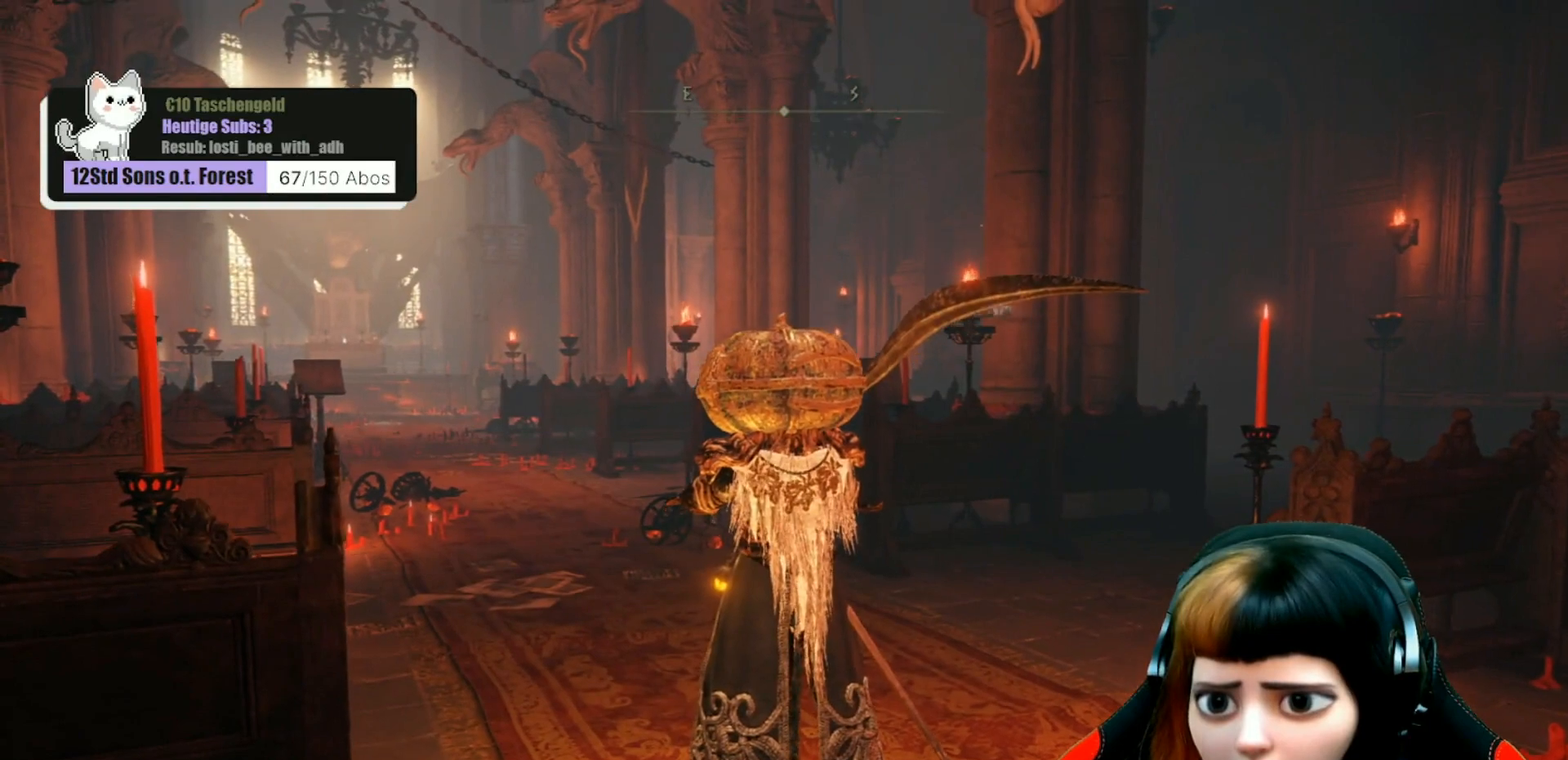
{"buttons": [], "left_stick": "center", "right_stick": "center", "events": [[300, "right_stick", "center"]]}
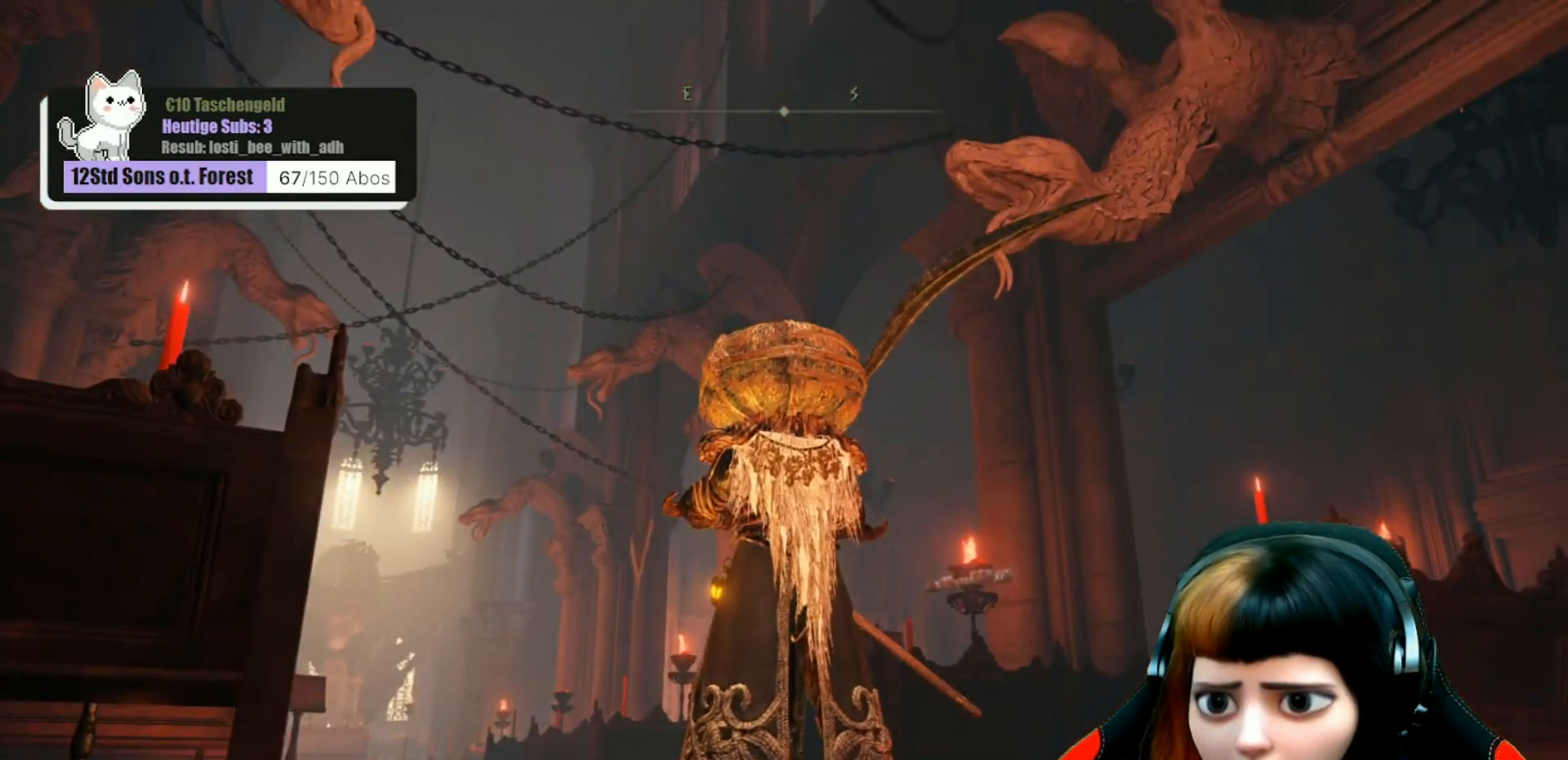
{"buttons": [], "left_stick": "center", "right_stick": "center", "events": []}
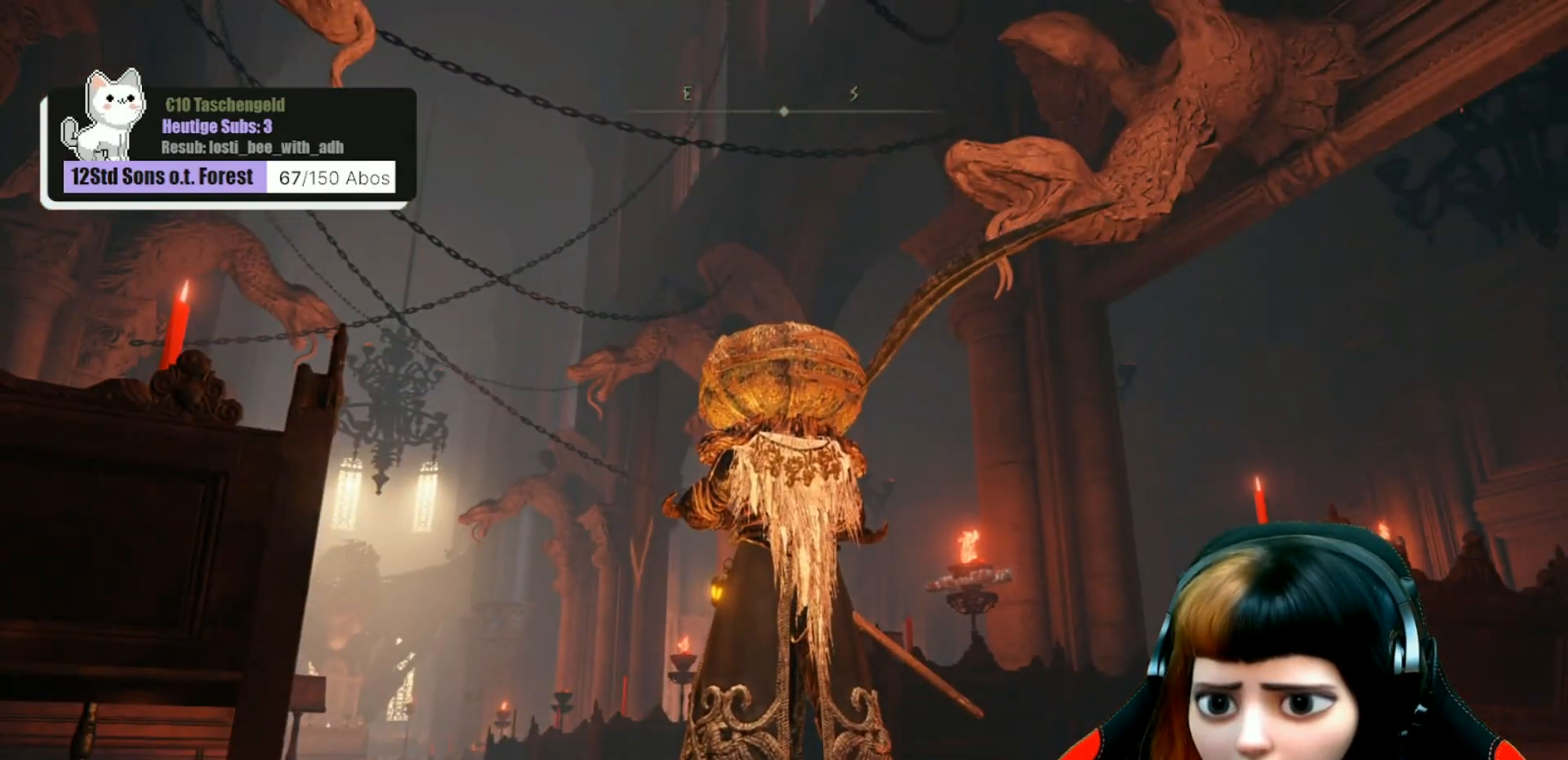
{"buttons": [], "left_stick": "center", "right_stick": "left", "events": [[167, "right_stick", "left"]]}
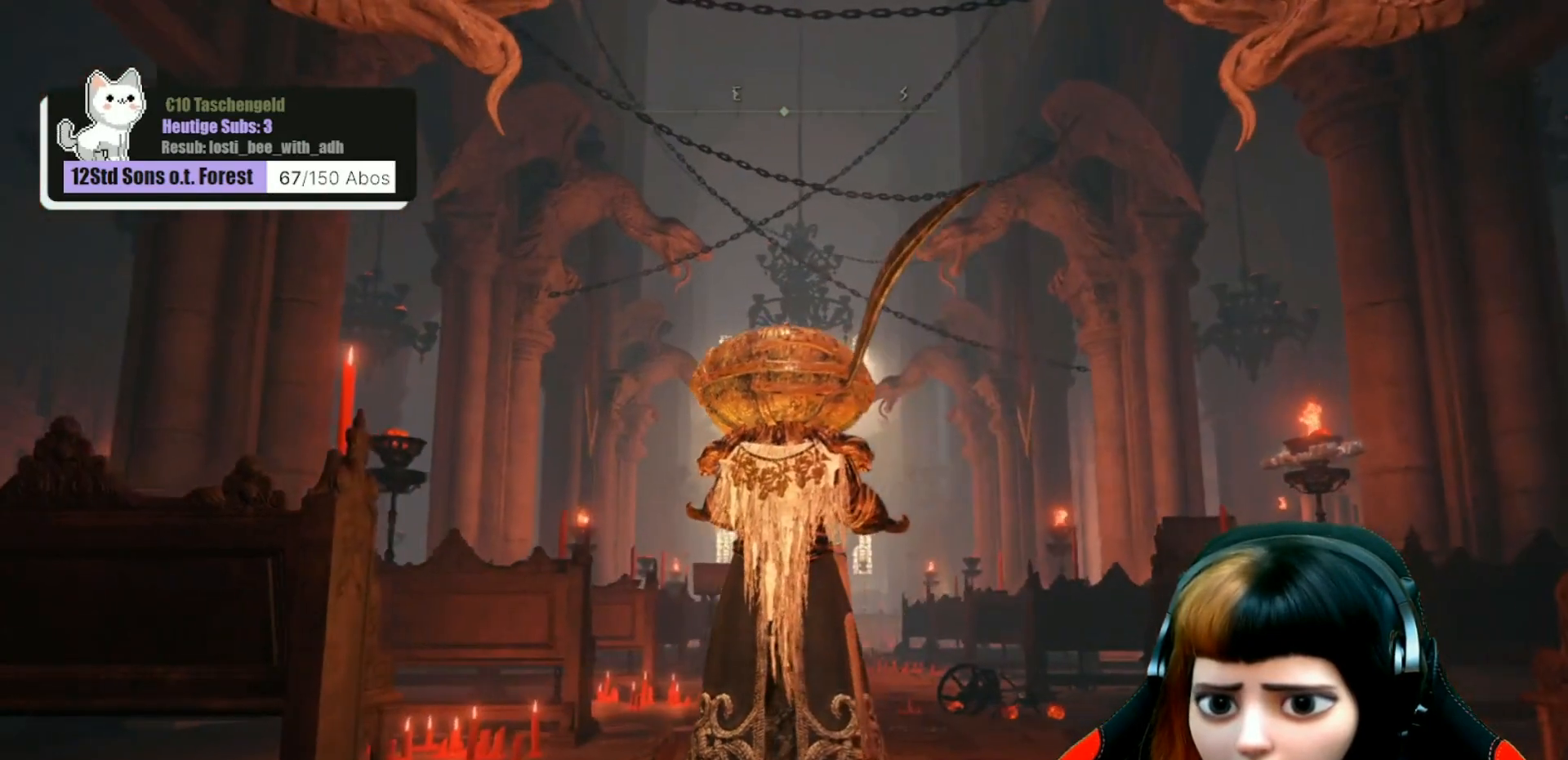
{"buttons": [], "left_stick": "center", "right_stick": "down-left", "events": [[33, "right_stick", "center"], [300, "right_stick", "down-left"]]}
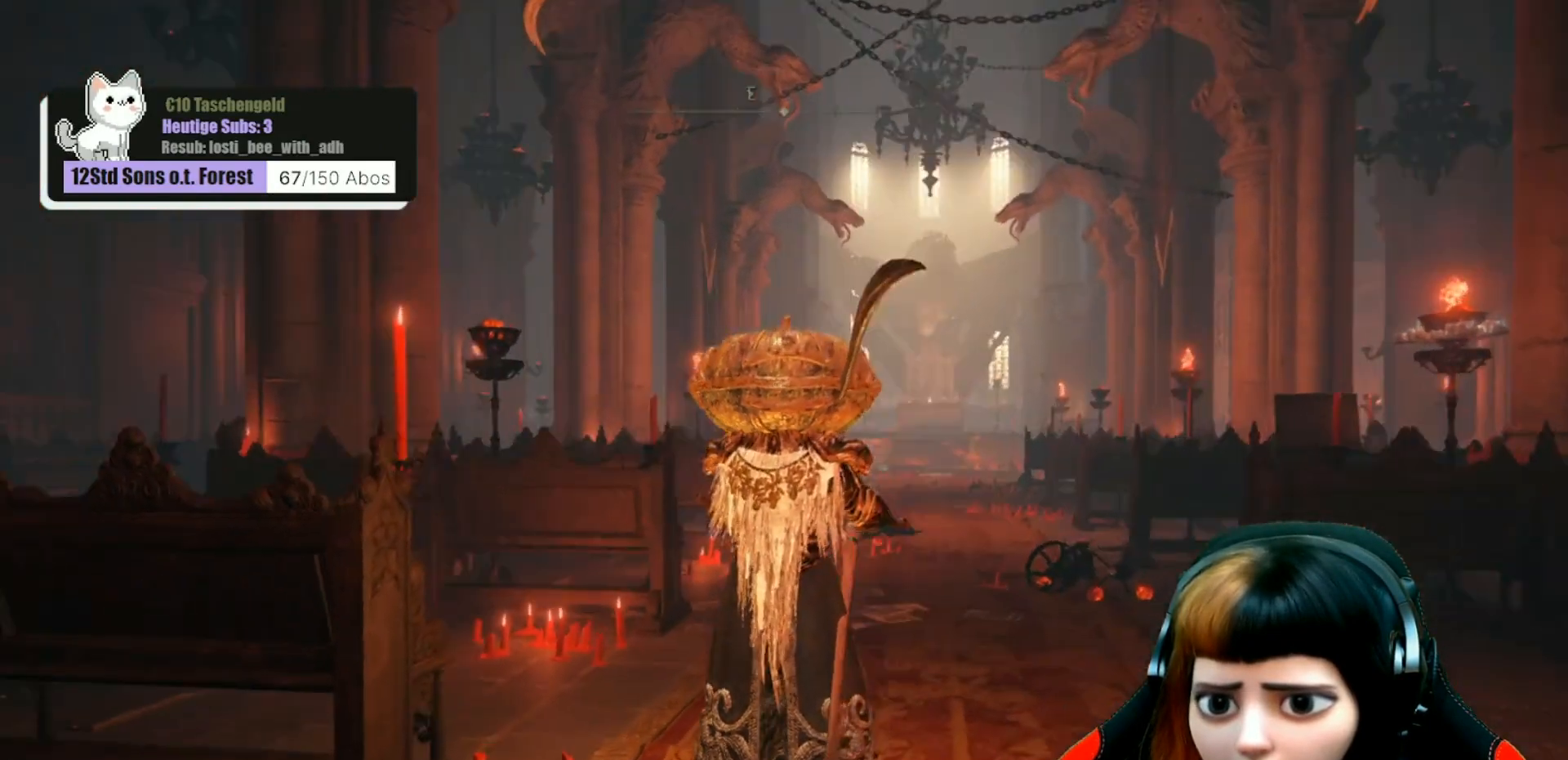
{"buttons": [], "left_stick": "center", "right_stick": "center", "events": [[133, "right_stick", "center"]]}
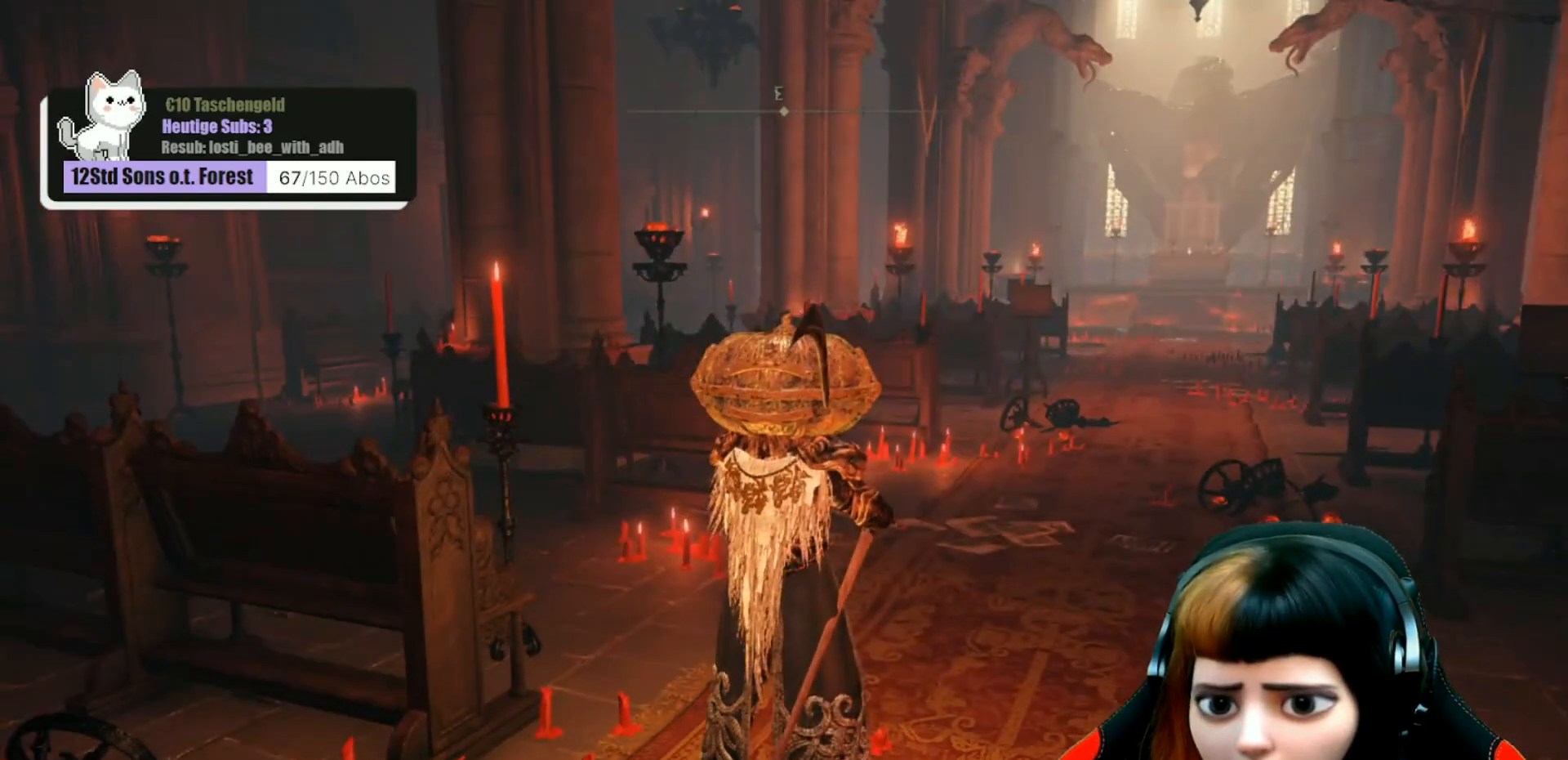
{"buttons": [], "left_stick": "center", "right_stick": "right", "events": [[133, "left_stick", "up-right"], [267, "right_stick", "right"], [367, "left_stick", "center"]]}
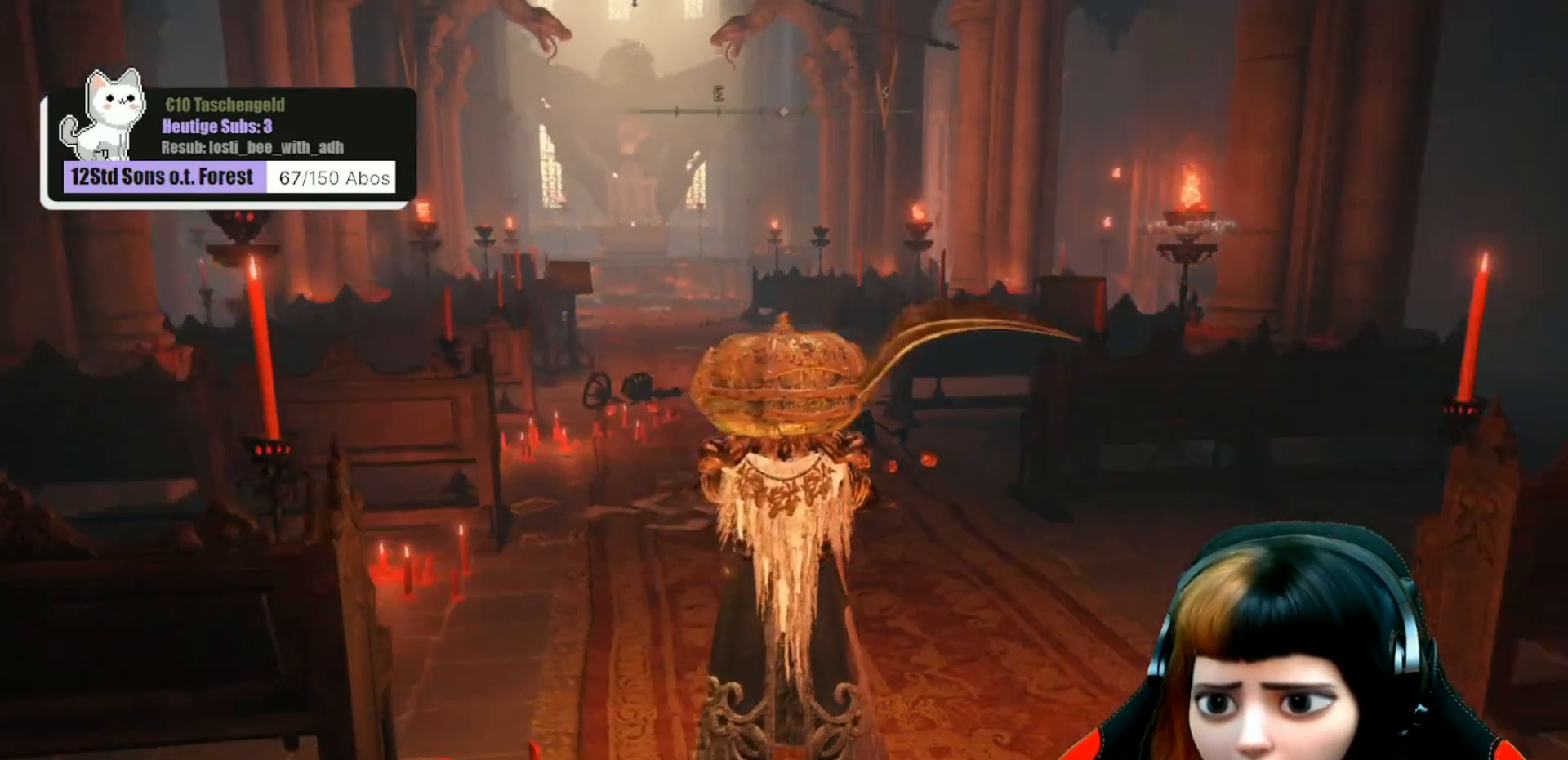
{"buttons": [], "left_stick": "center", "right_stick": "center", "events": [[100, "right_stick", "center"]]}
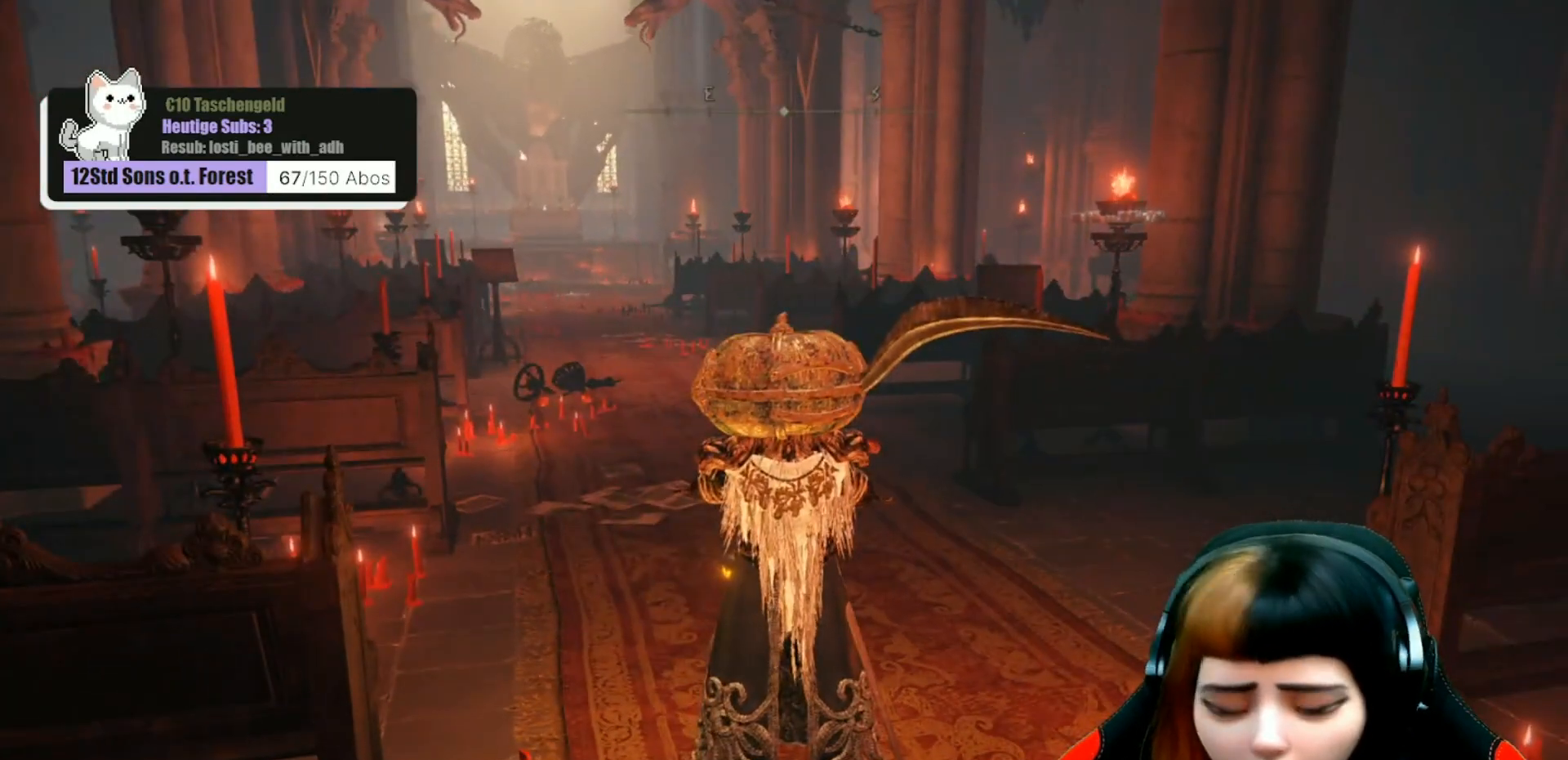
{"buttons": [], "left_stick": "center", "right_stick": "center", "events": []}
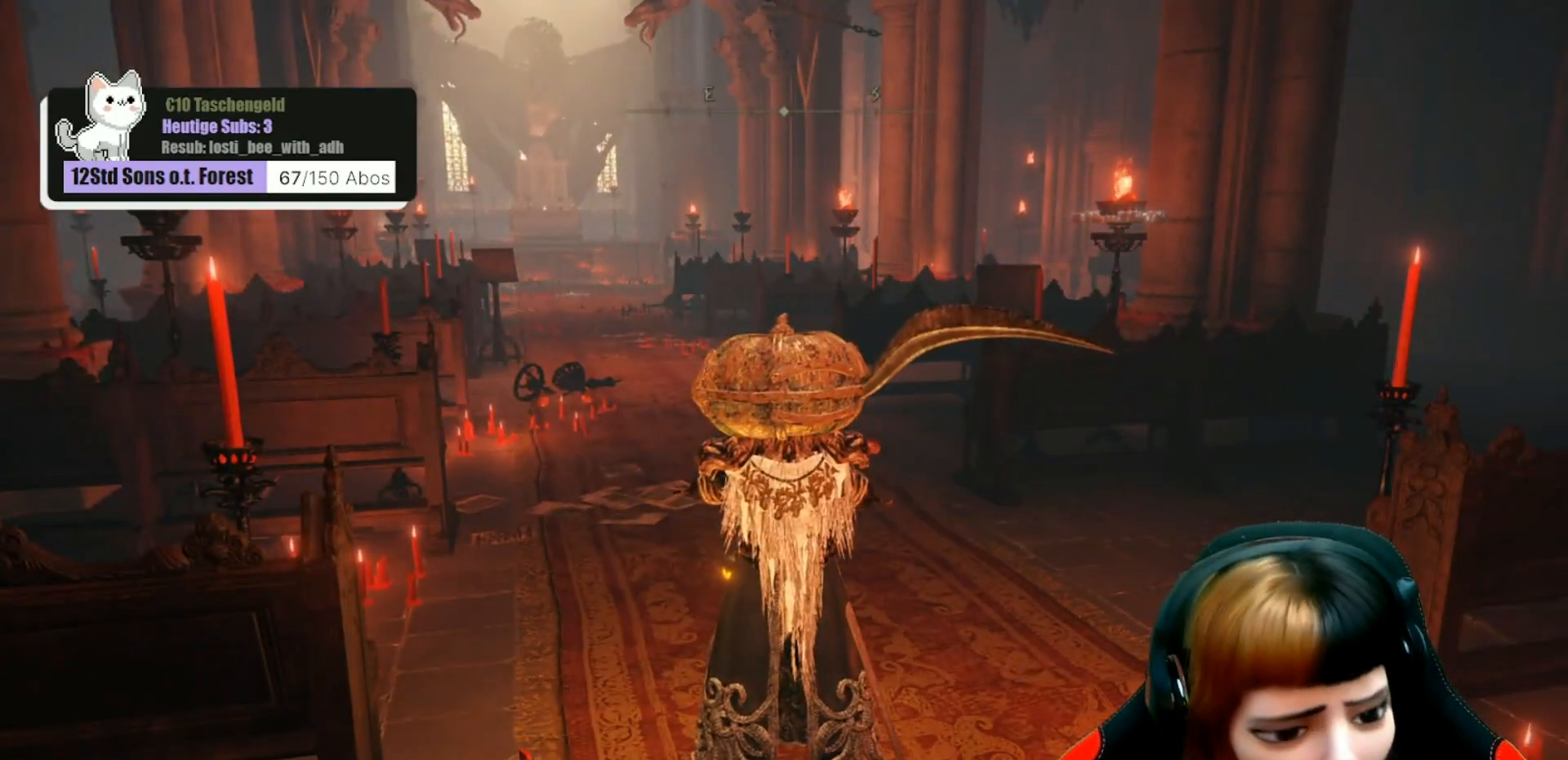
{"buttons": [], "left_stick": "center", "right_stick": "center", "events": [[300, "right_stick", "left"], [433, "right_stick", "center"]]}
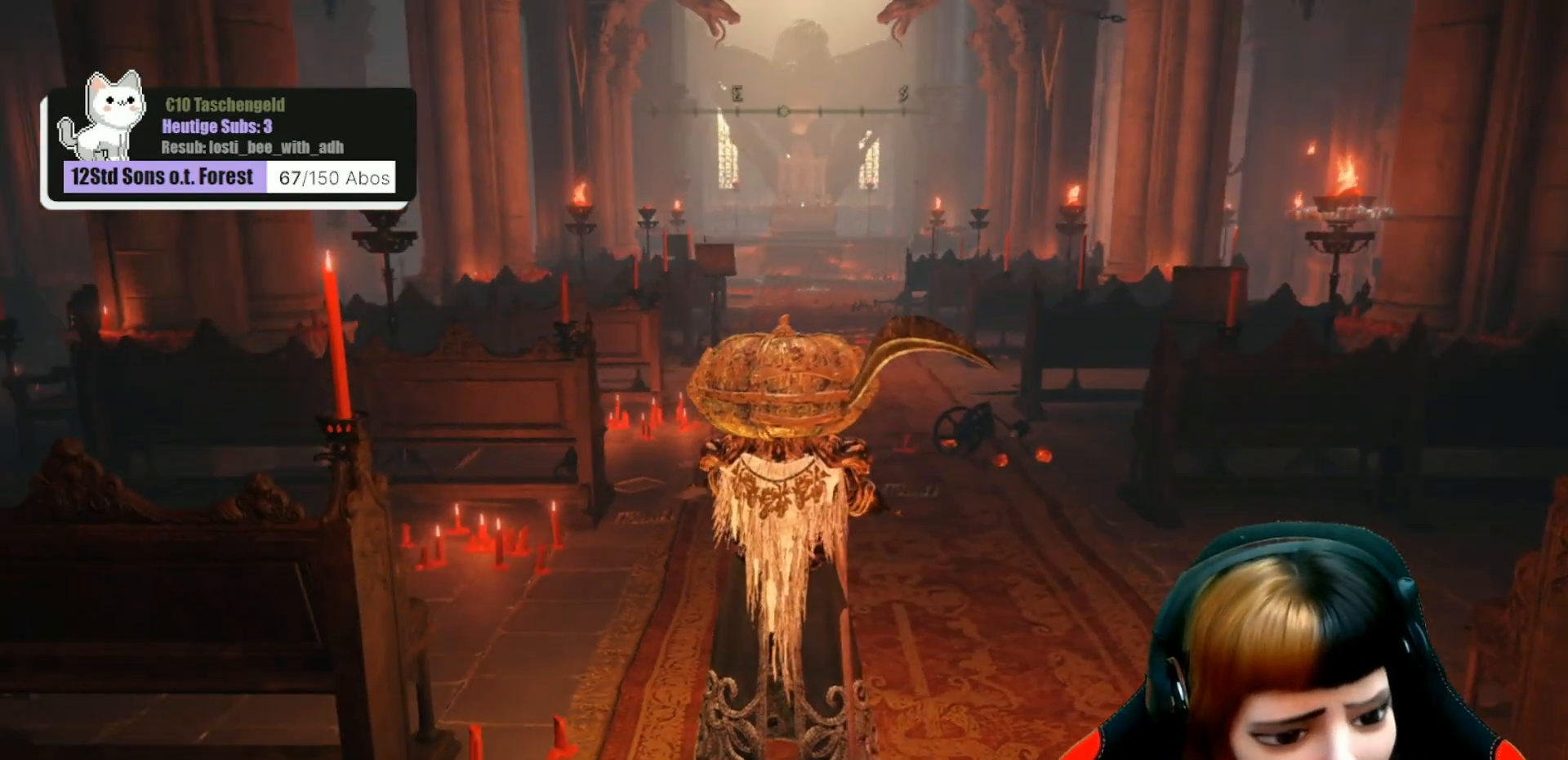
{"buttons": [], "left_stick": "center", "right_stick": "center", "events": []}
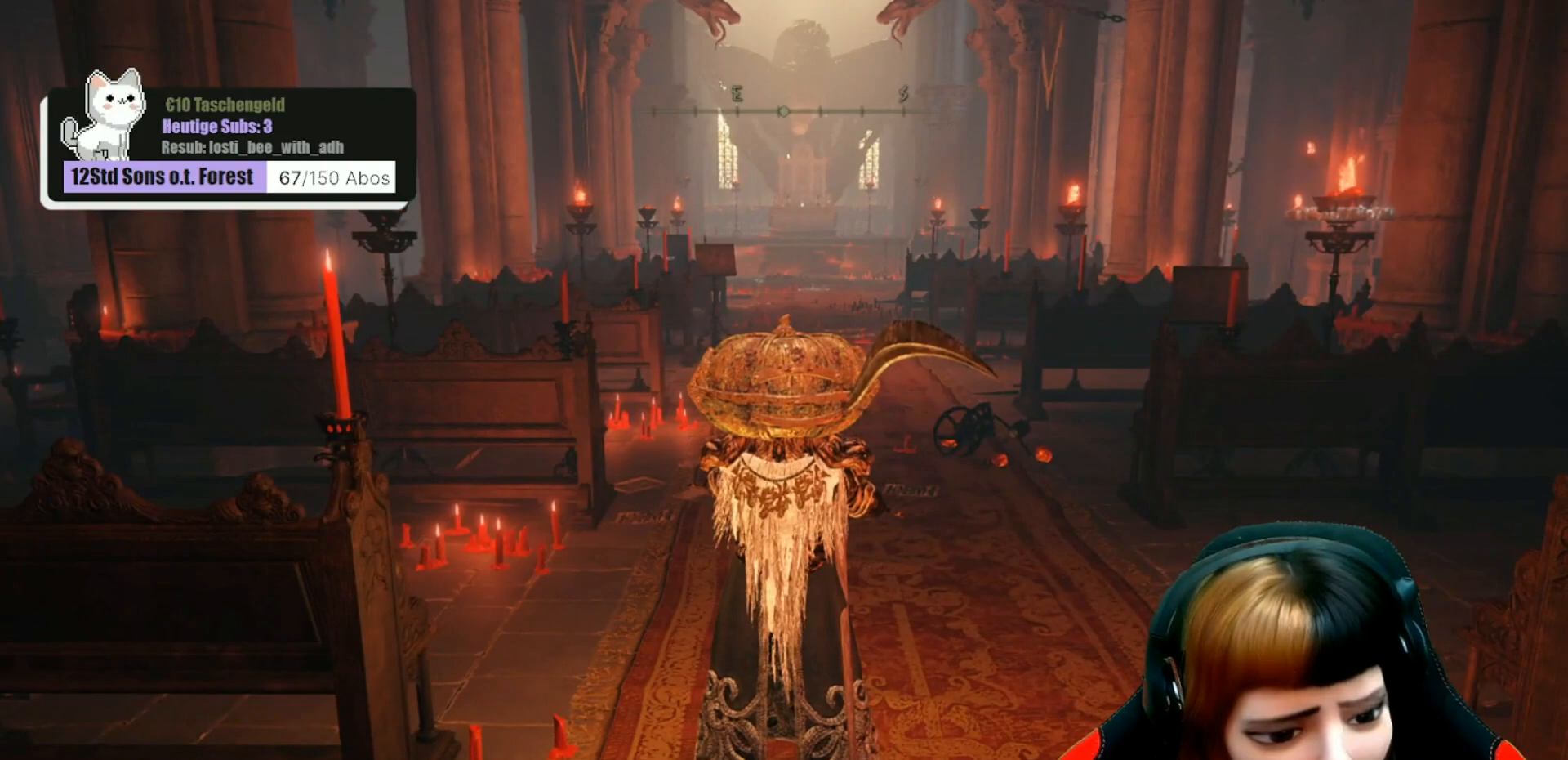
{"buttons": [], "left_stick": "up", "right_stick": "center", "events": [[333, "left_stick", "up"]]}
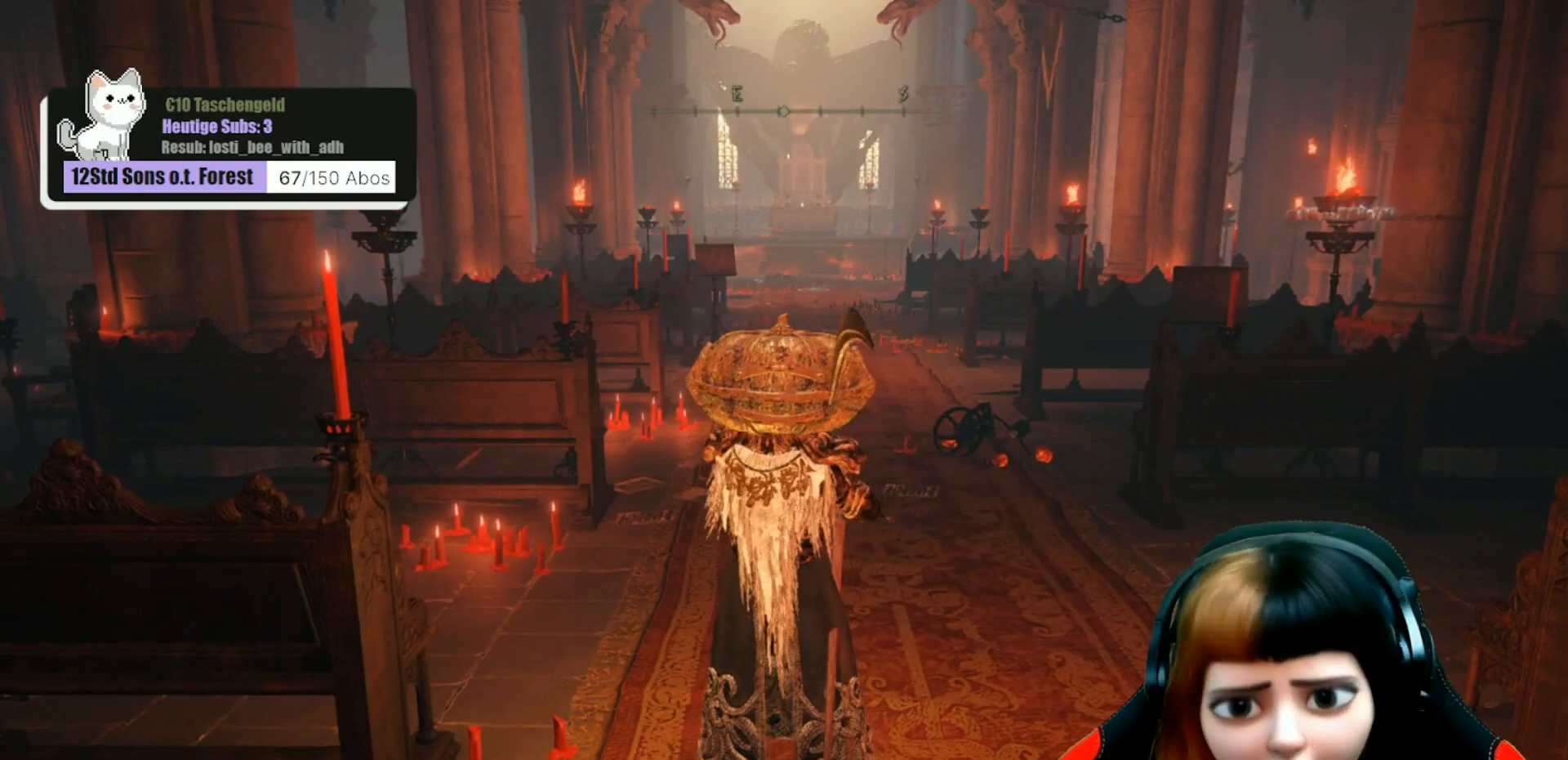
{"buttons": [], "left_stick": "up", "right_stick": "center", "events": []}
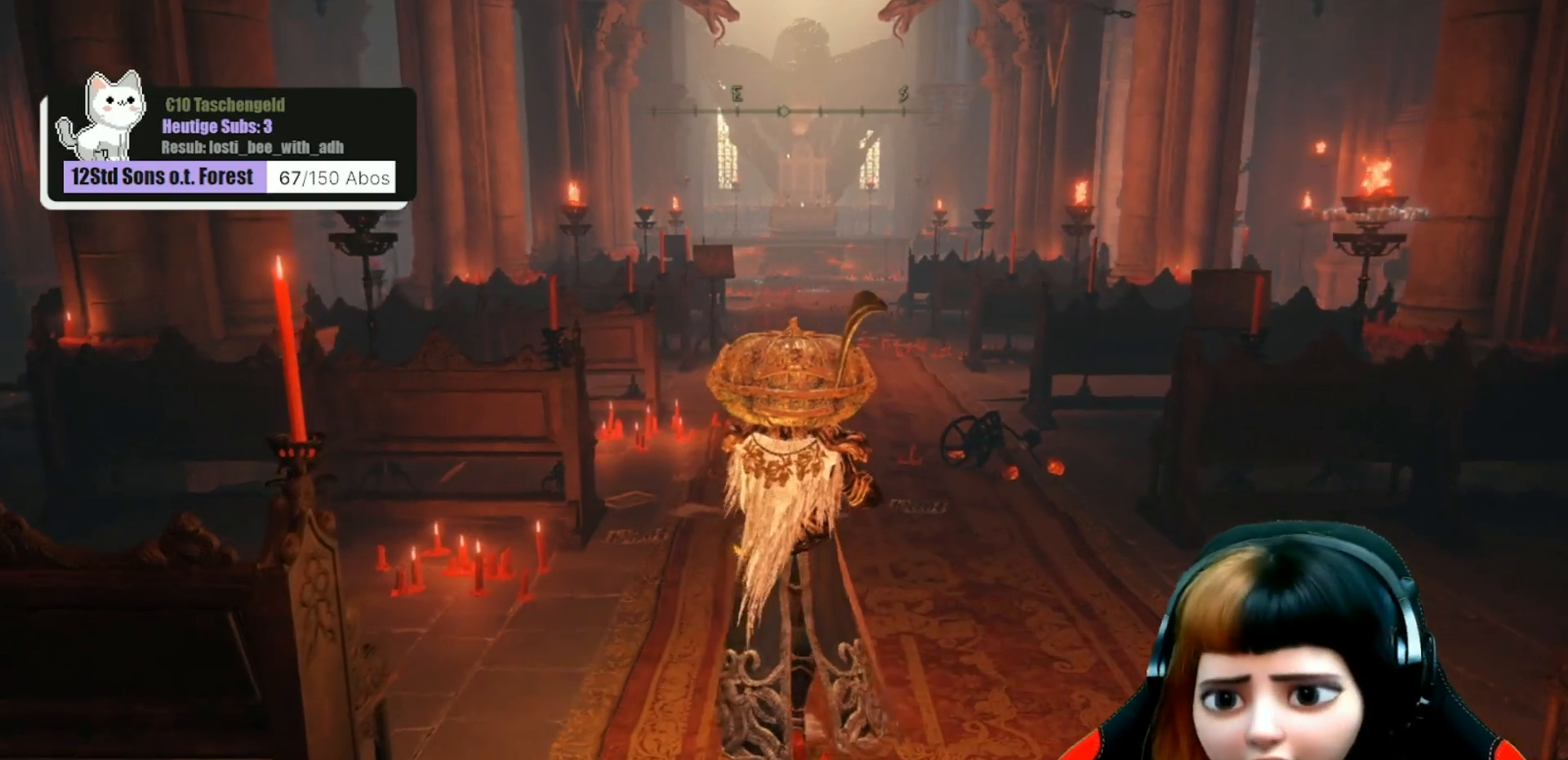
{"buttons": [], "left_stick": "up", "right_stick": "center", "events": []}
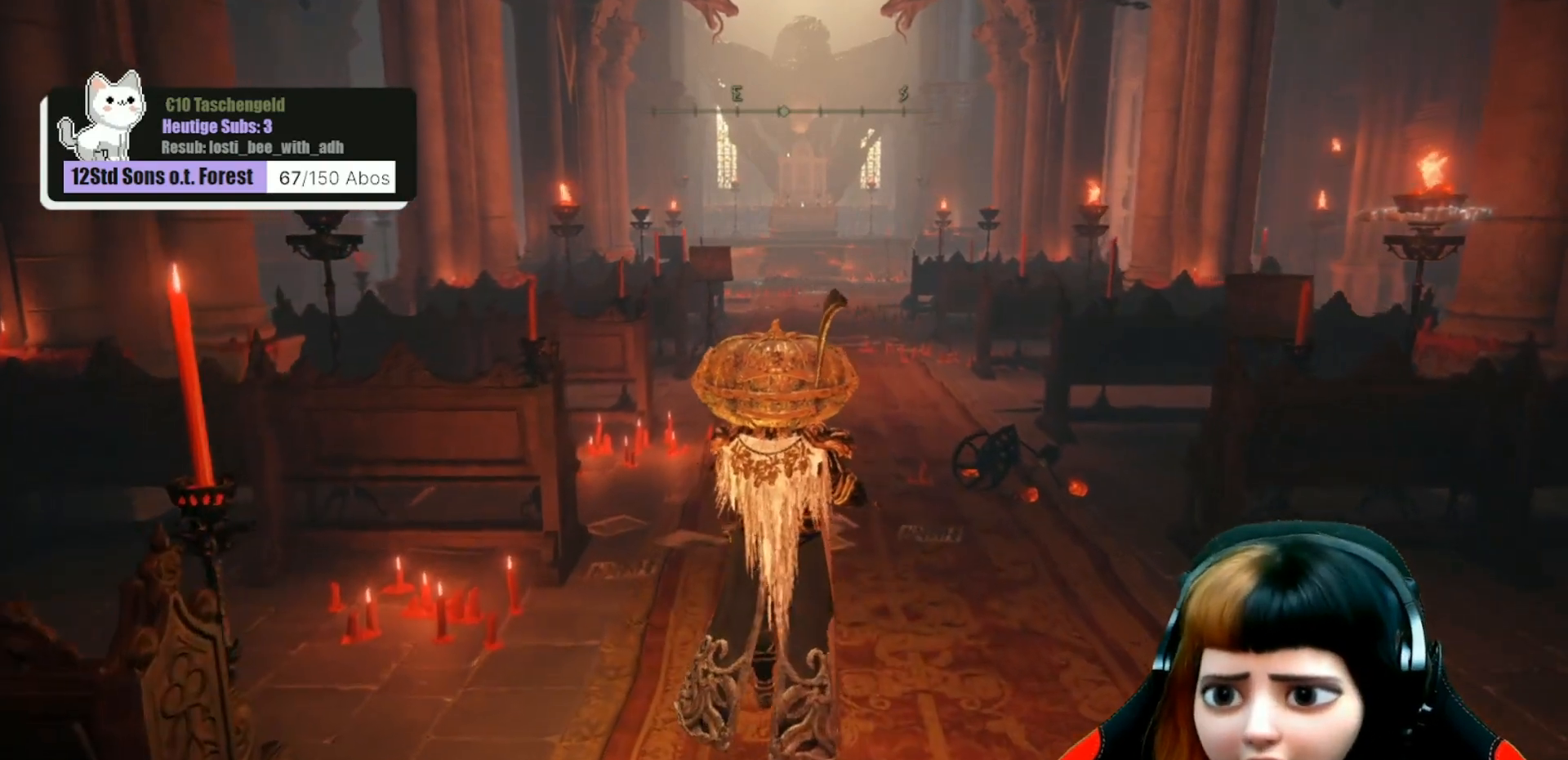
{"buttons": [], "left_stick": "up", "right_stick": "center", "events": []}
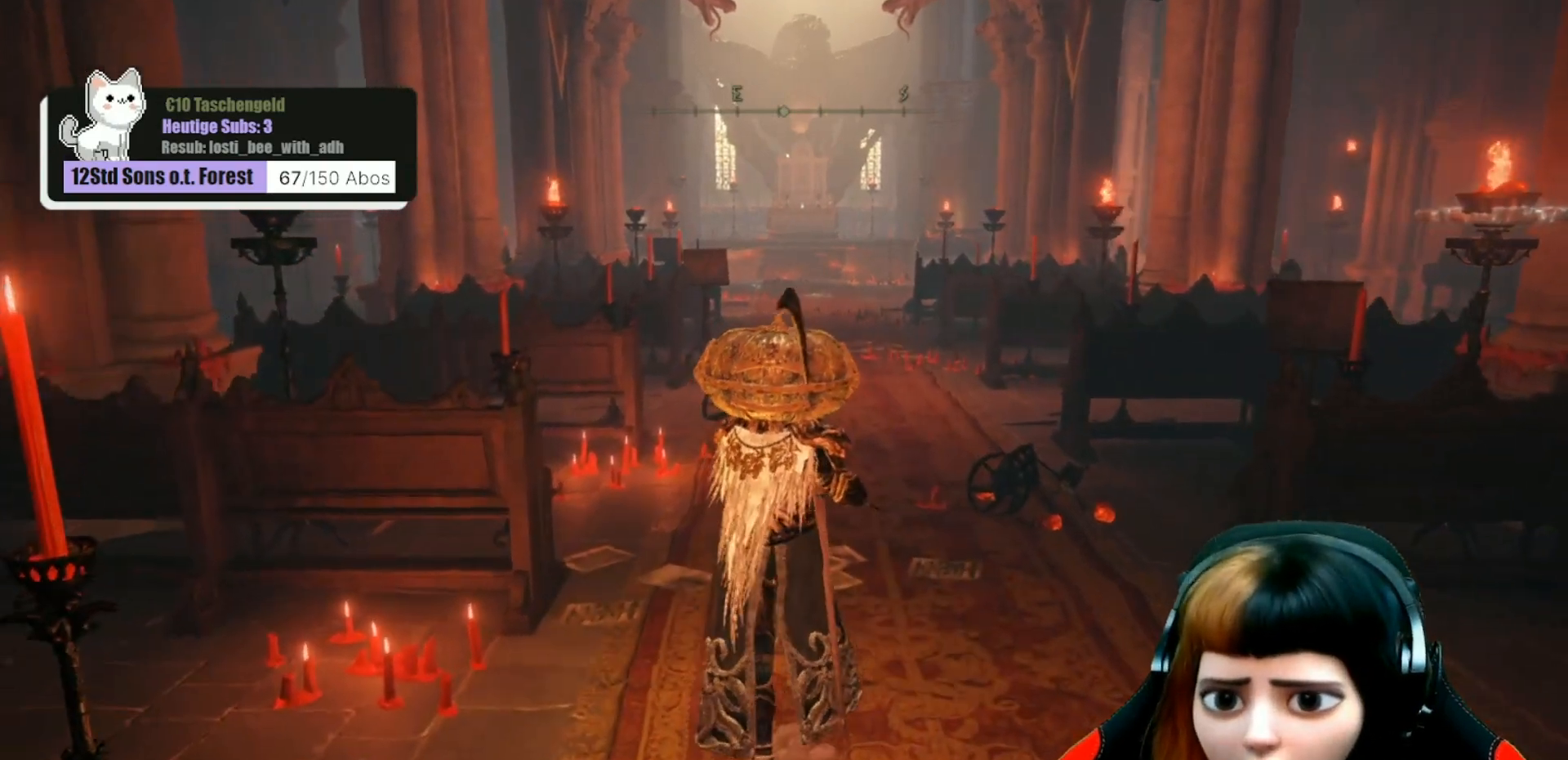
{"buttons": [], "left_stick": "up", "right_stick": "center", "events": []}
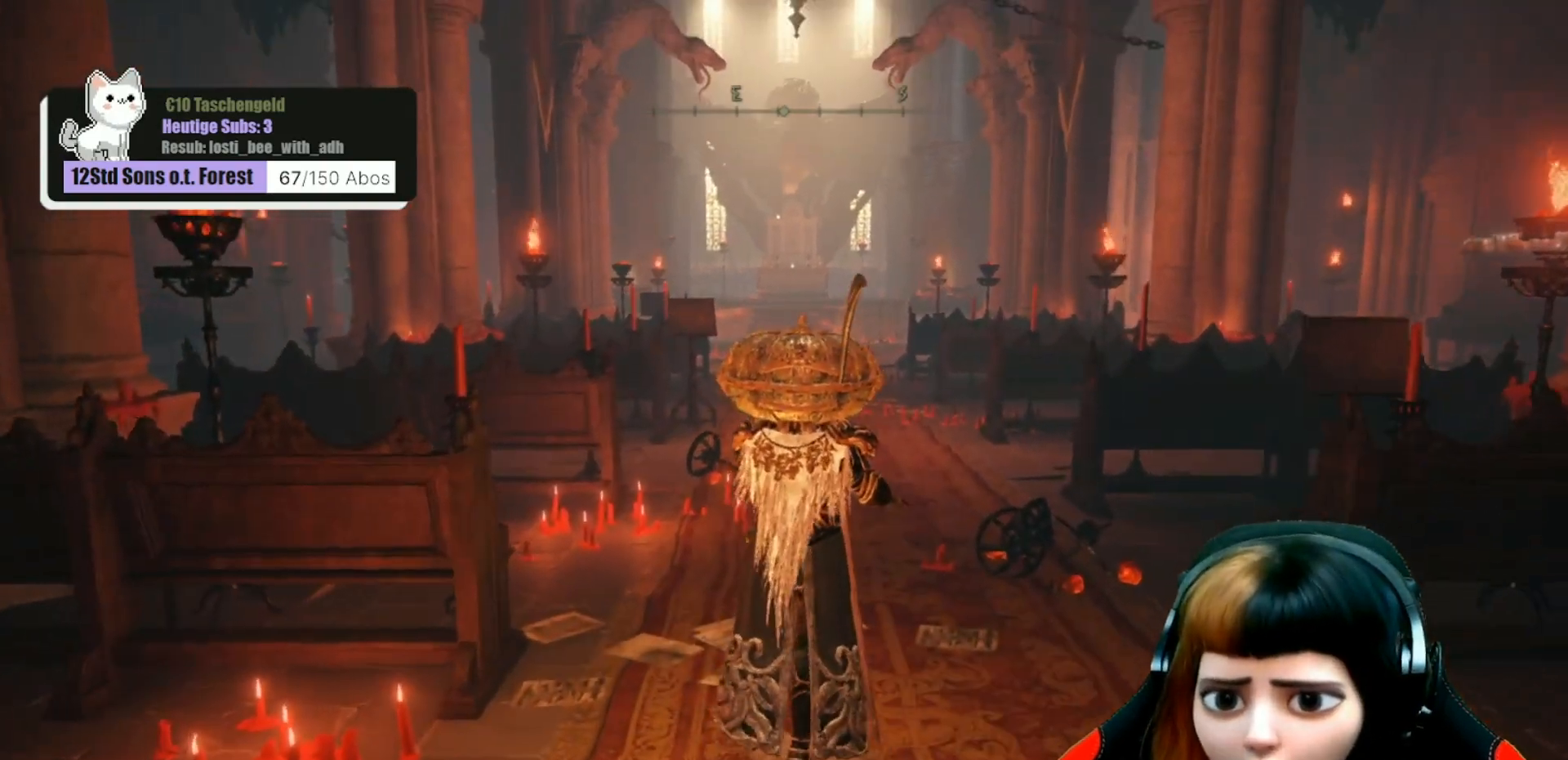
{"buttons": [], "left_stick": "up", "right_stick": "center", "events": []}
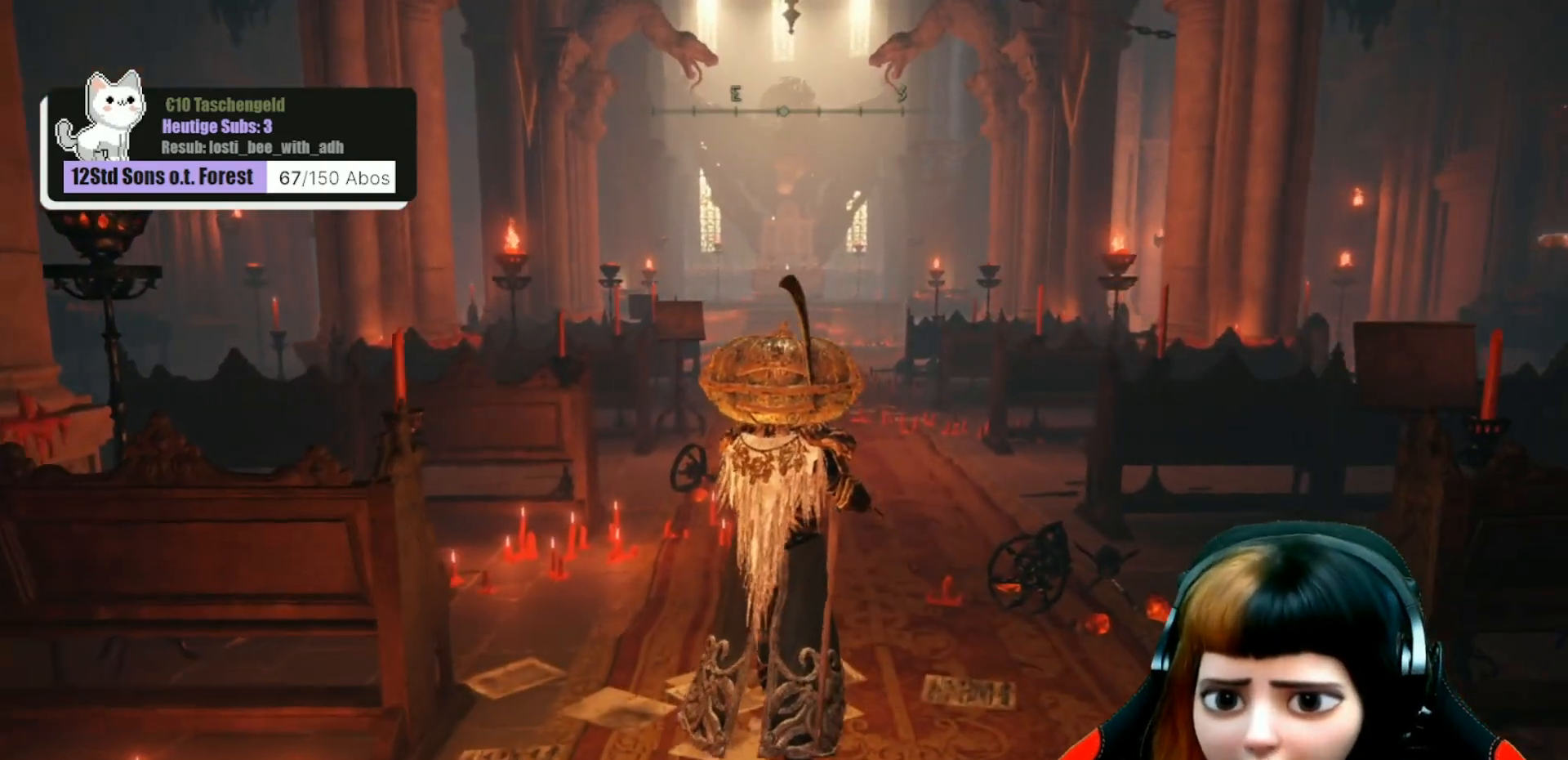
{"buttons": [], "left_stick": "up-right", "right_stick": "up-left", "events": [[367, "right_stick", "up"], [467, "left_stick", "up-right"], [467, "right_stick", "up-left"]]}
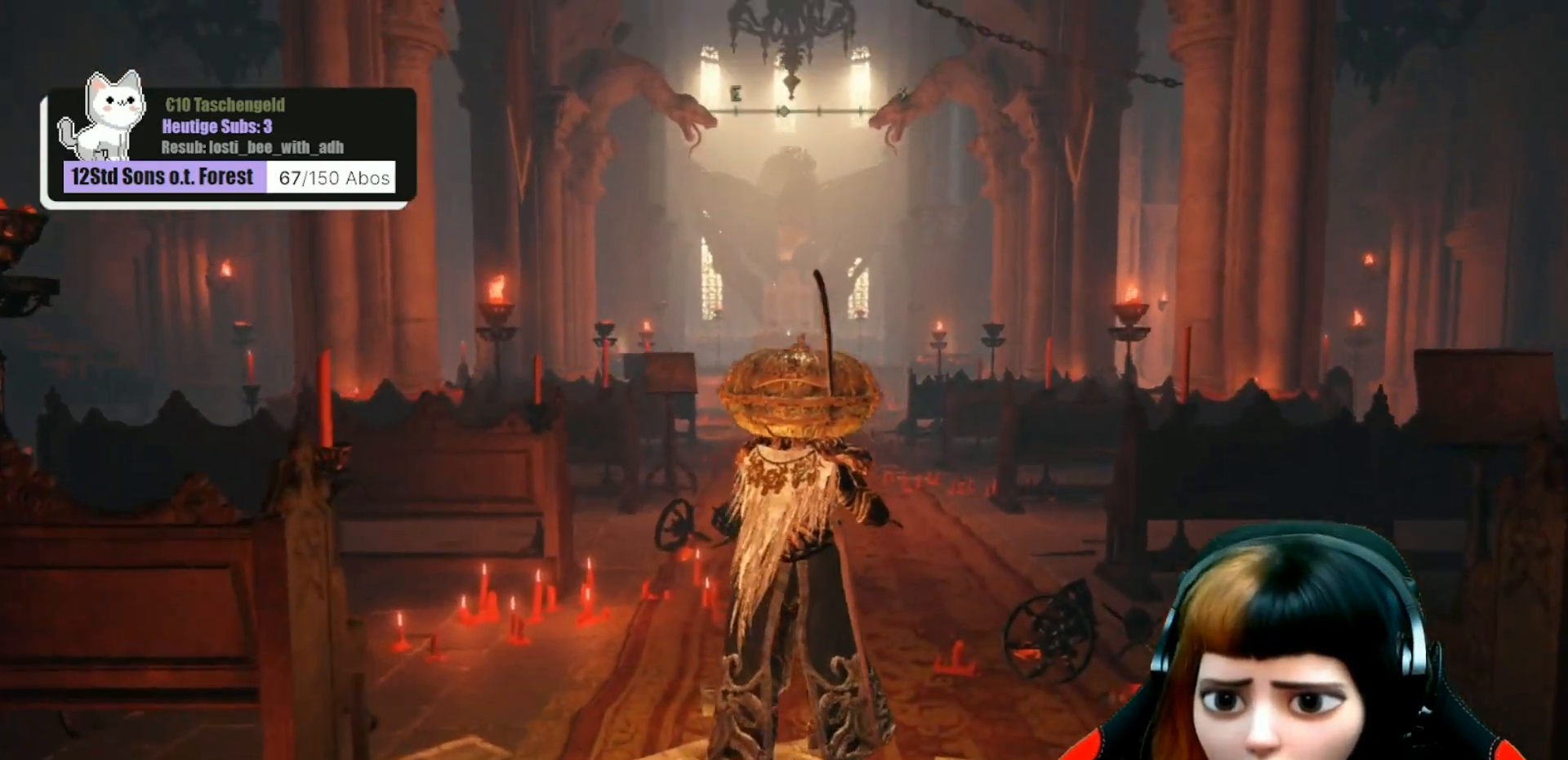
{"buttons": [], "left_stick": "up-right", "right_stick": "center", "events": [[67, "right_stick", "center"], [333, "right_stick", "left"], [500, "right_stick", "center"]]}